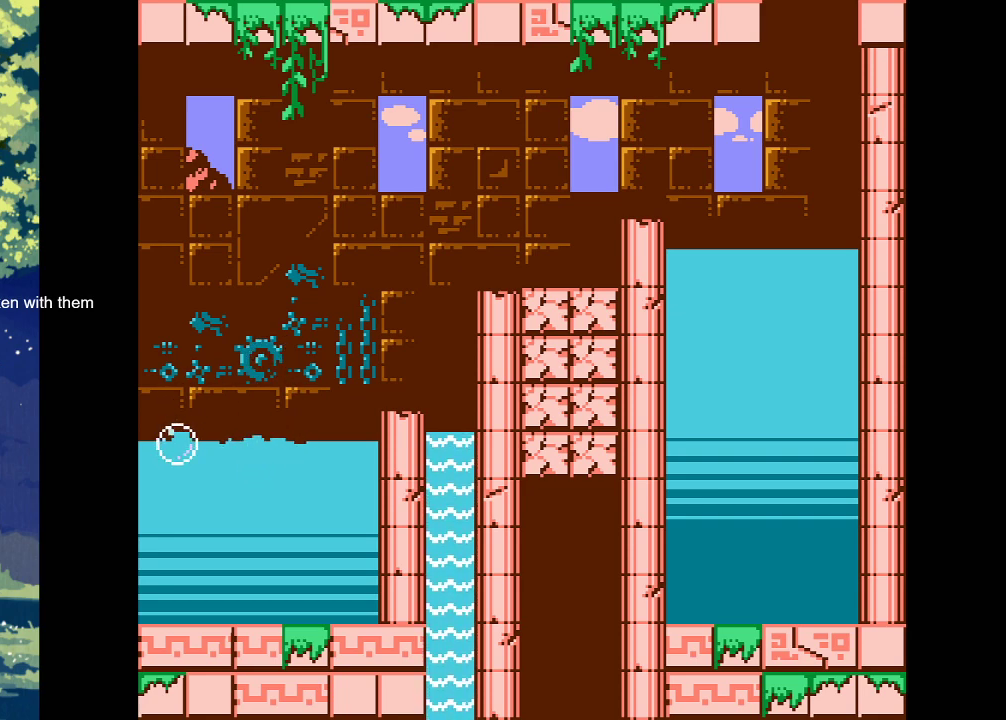
Gameplay with a controller (PlayStation layout); each line is a JSON object with the inputs held at the frame after it. "events" lists button and stick changes between this image and that frame as [ms after this image, input, new state], when the widget could be followed in between. Not read: left_stick right_stick.
{"buttons": ["R2"], "events": [[367, "DPAD_LEFT", "up"]]}
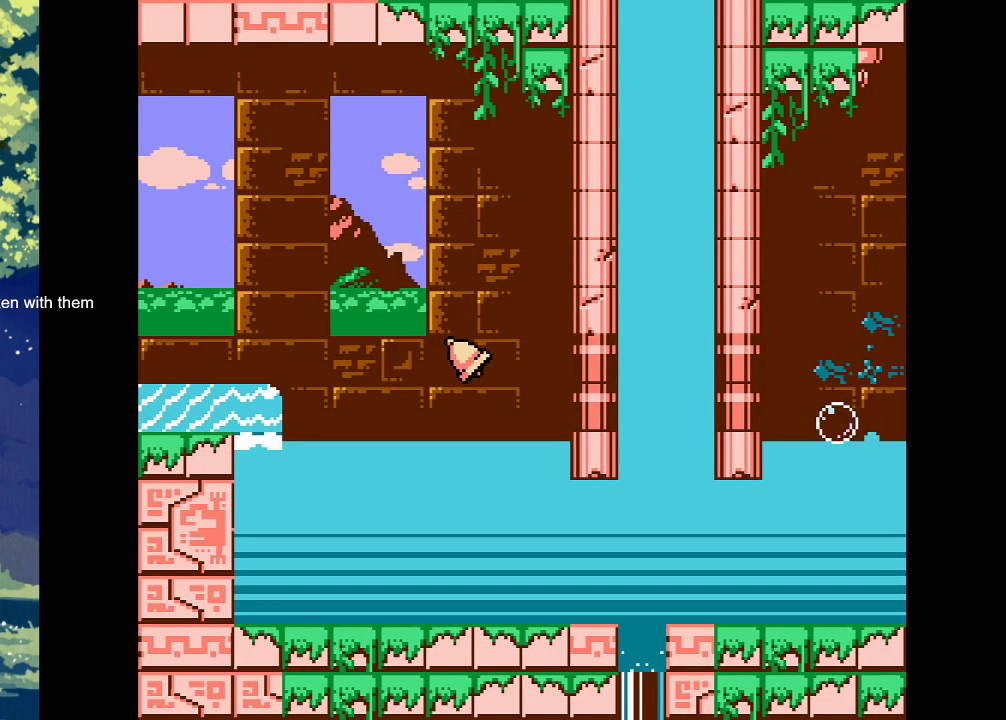
{"buttons": ["CROSS", "DPAD_LEFT"], "events": [[333, "CROSS", "down"], [333, "R2", "up"], [500, "DPAD_LEFT", "down"]]}
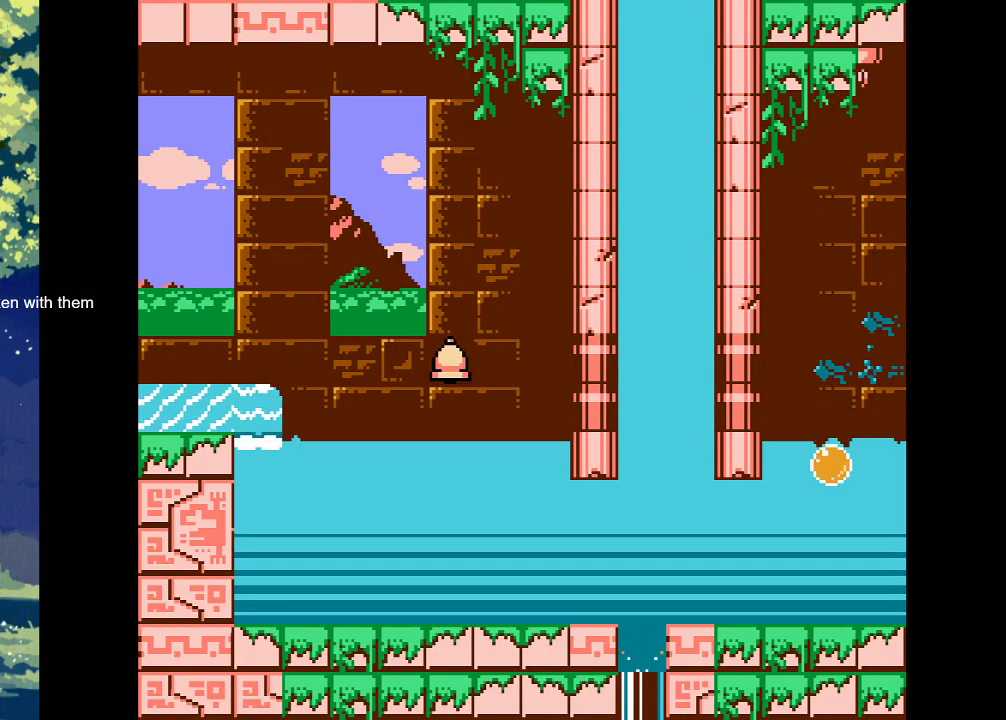
{"buttons": ["CROSS", "DPAD_LEFT"], "events": []}
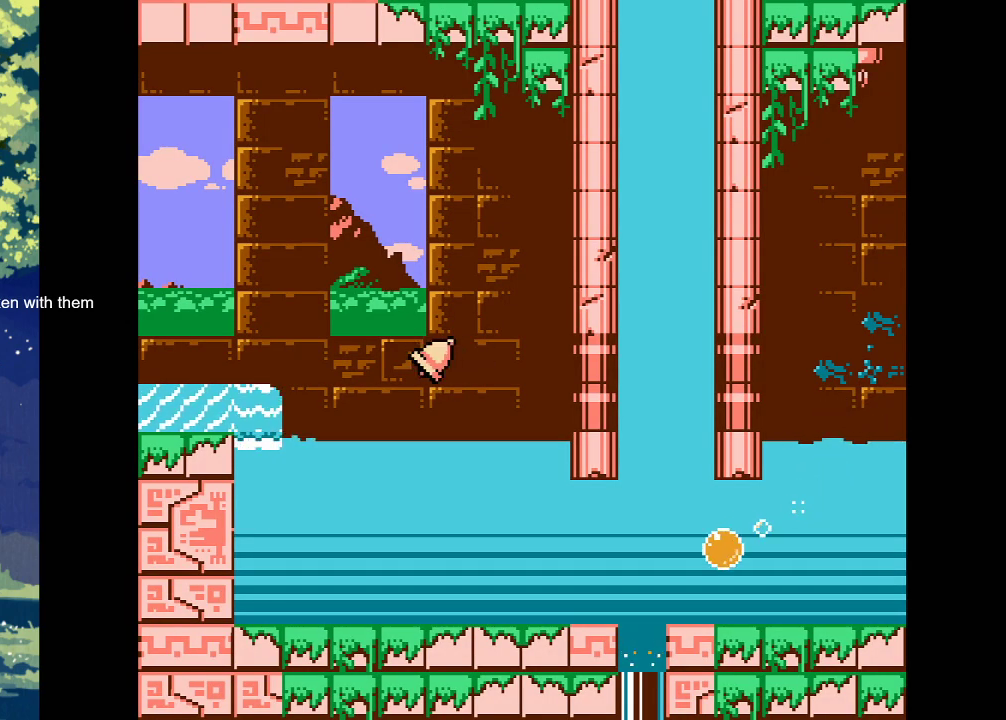
{"buttons": [], "events": [[133, "DPAD_LEFT", "up"], [400, "CROSS", "up"]]}
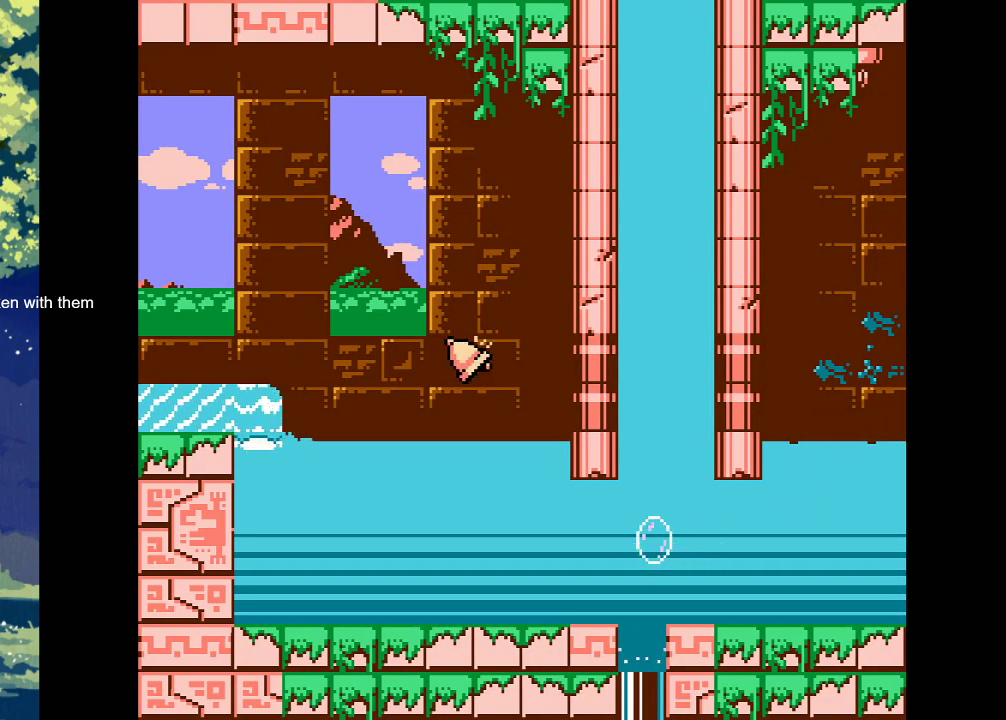
{"buttons": [], "events": []}
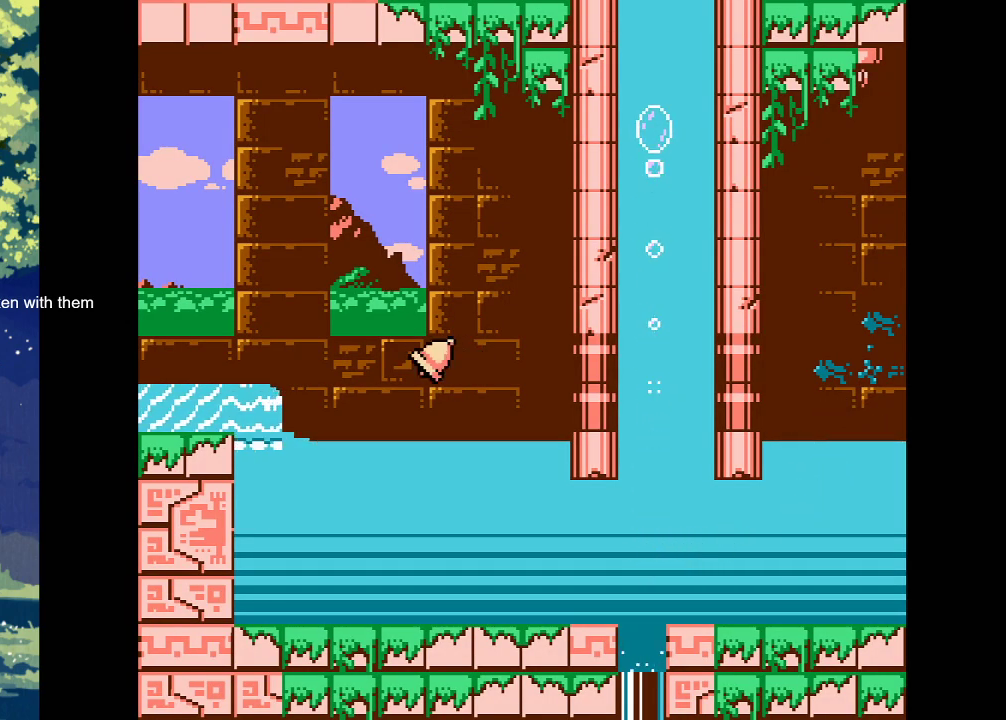
{"buttons": [], "events": []}
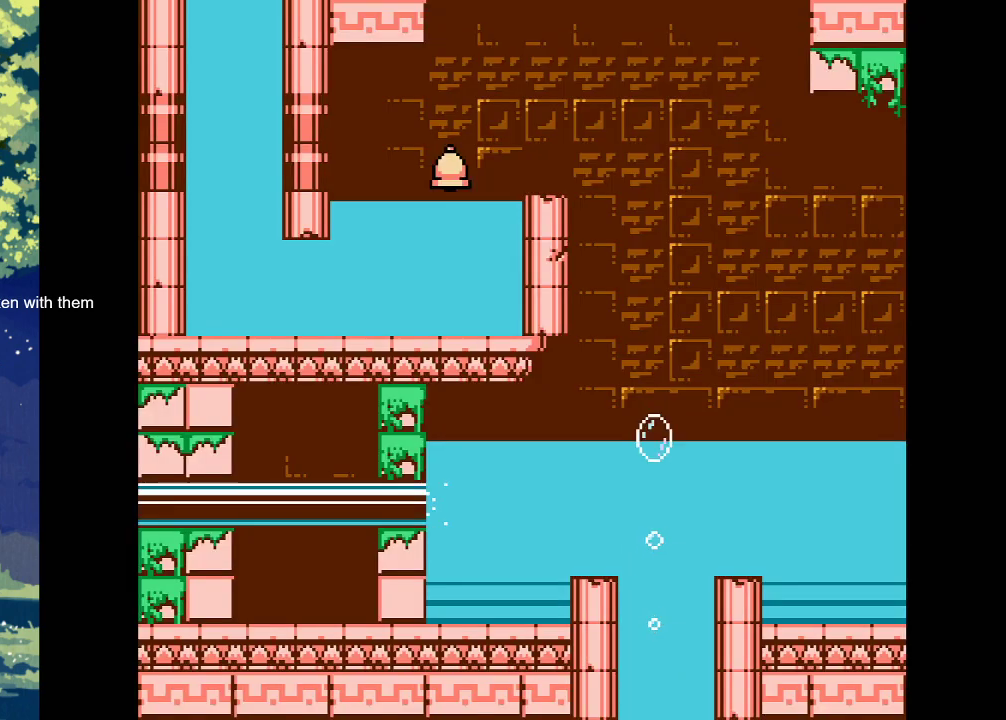
{"buttons": ["DPAD_UP", "DPAD_LEFT"], "events": [[367, "DPAD_LEFT", "down"], [433, "DPAD_UP", "down"]]}
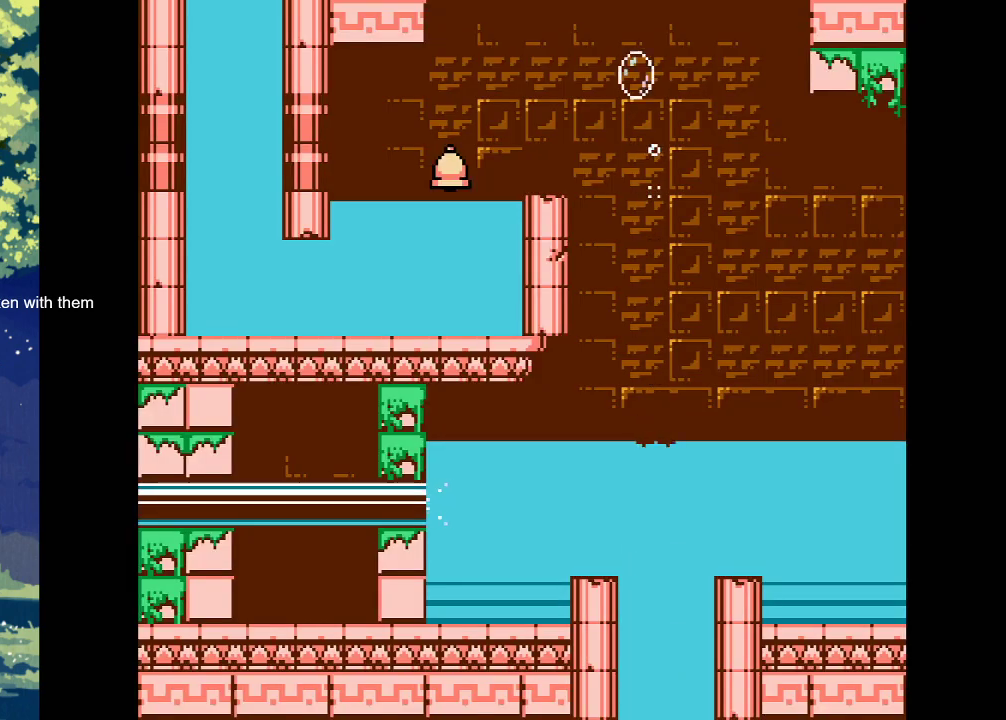
{"buttons": ["R2", "DPAD_LEFT"], "events": [[500, "DPAD_UP", "up"], [500, "R2", "down"]]}
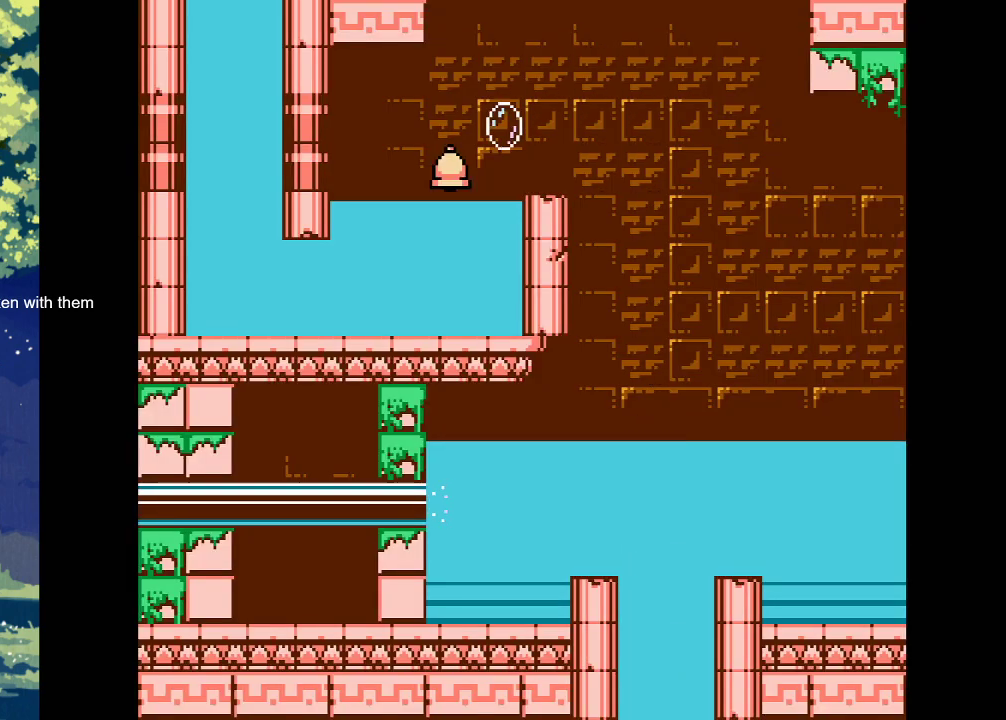
{"buttons": [], "events": [[100, "DPAD_LEFT", "up"], [467, "R2", "up"]]}
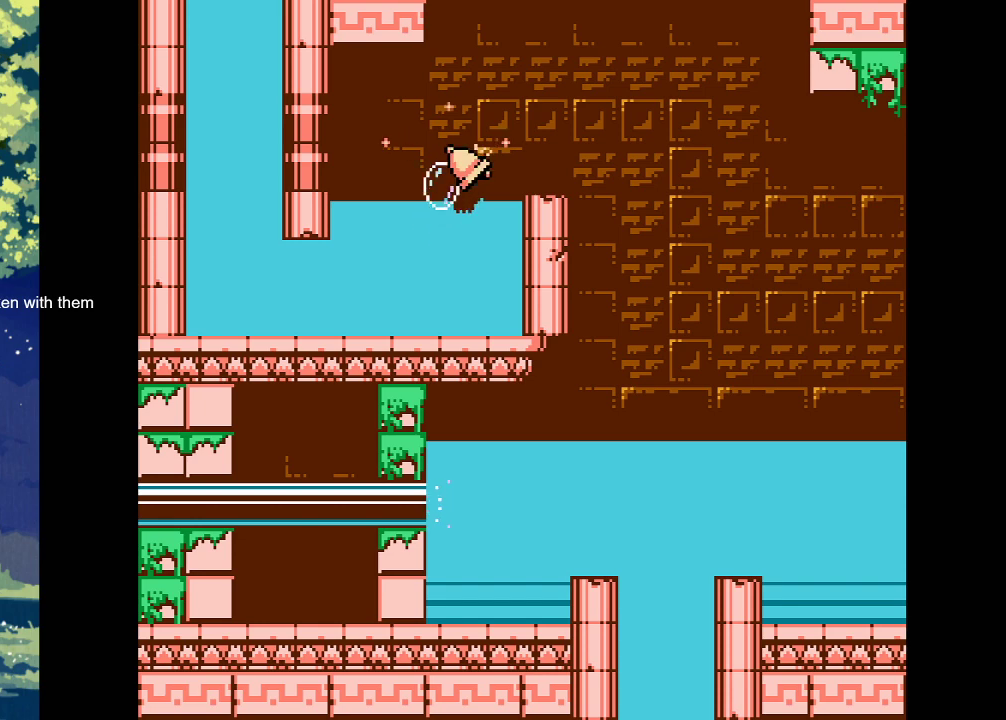
{"buttons": ["DPAD_LEFT"], "events": [[400, "DPAD_LEFT", "down"]]}
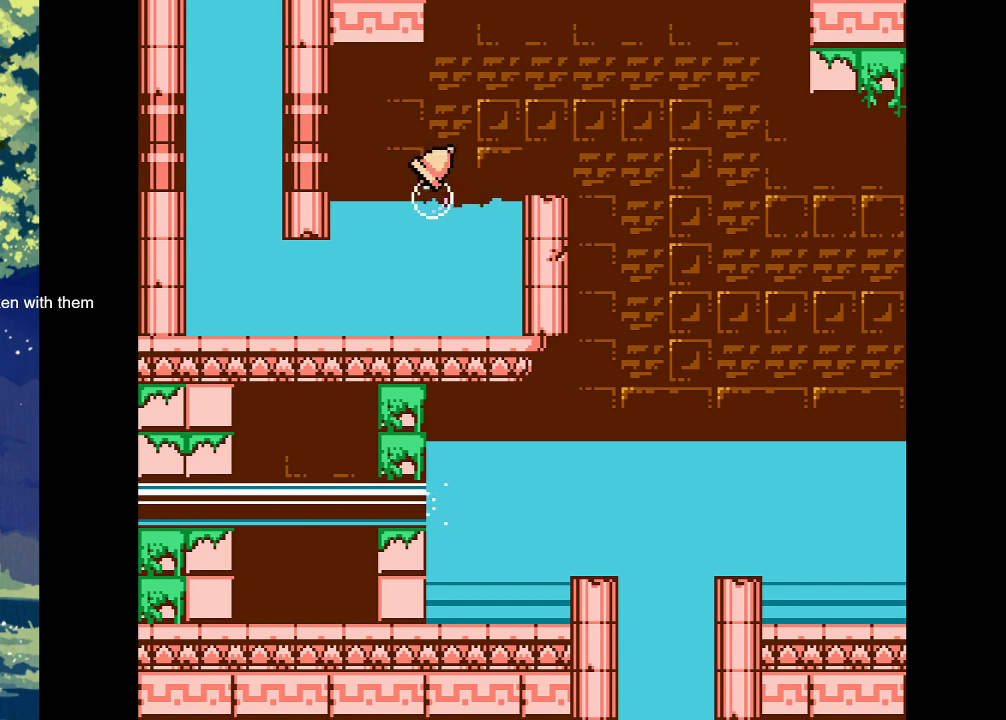
{"buttons": ["CROSS", "DPAD_LEFT"], "events": [[33, "CROSS", "down"], [133, "DPAD_LEFT", "up"], [300, "DPAD_LEFT", "down"]]}
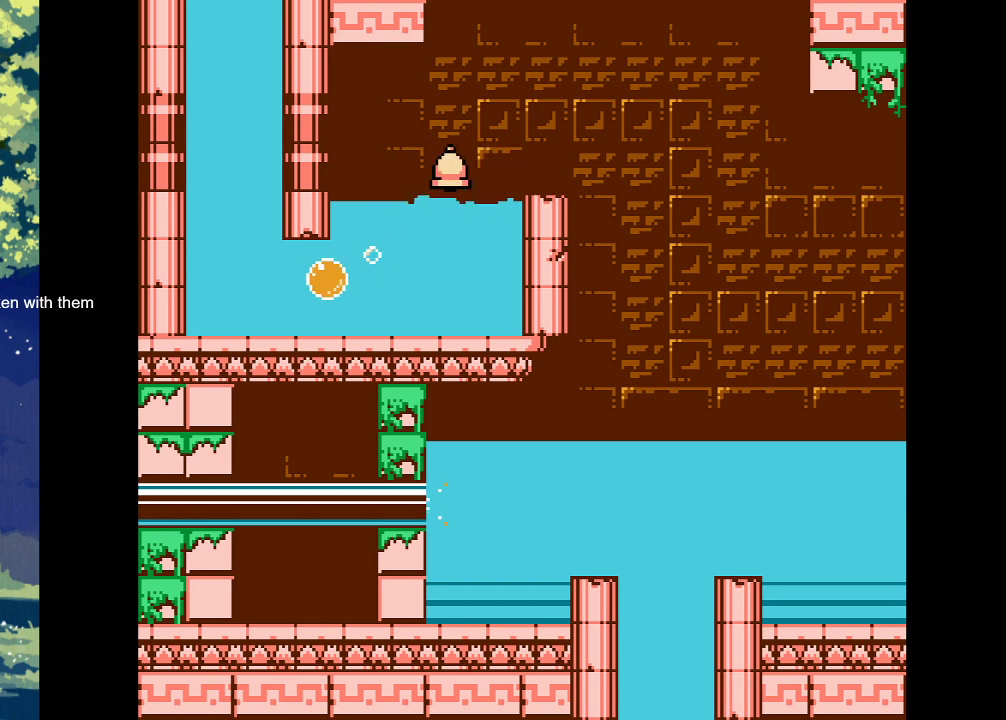
{"buttons": [], "events": [[267, "DPAD_LEFT", "up"], [467, "CROSS", "up"]]}
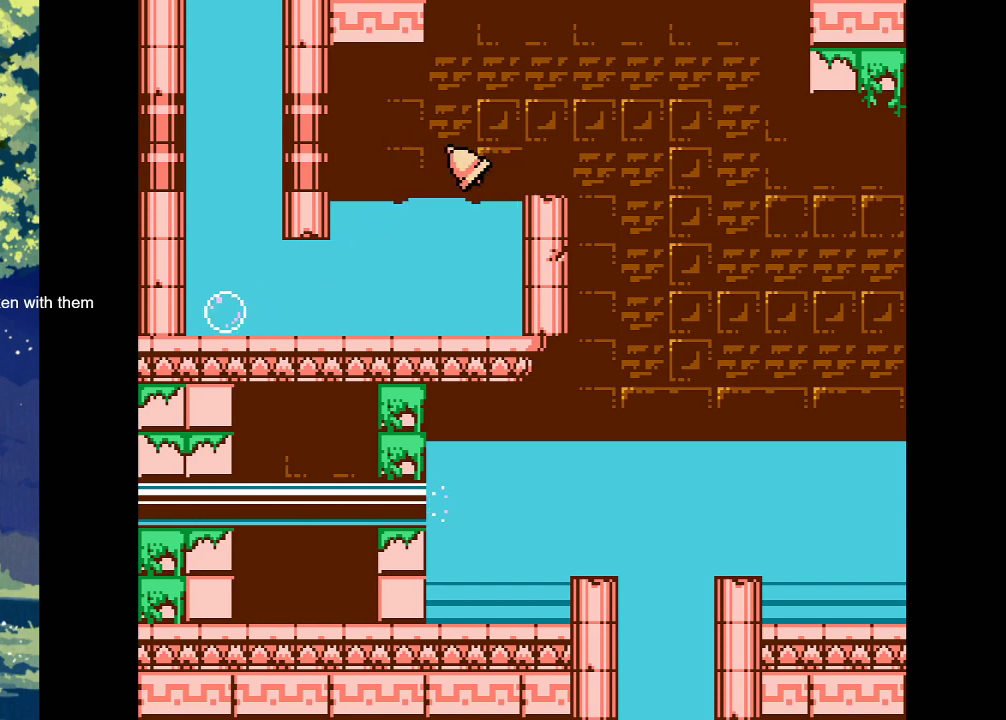
{"buttons": [], "events": []}
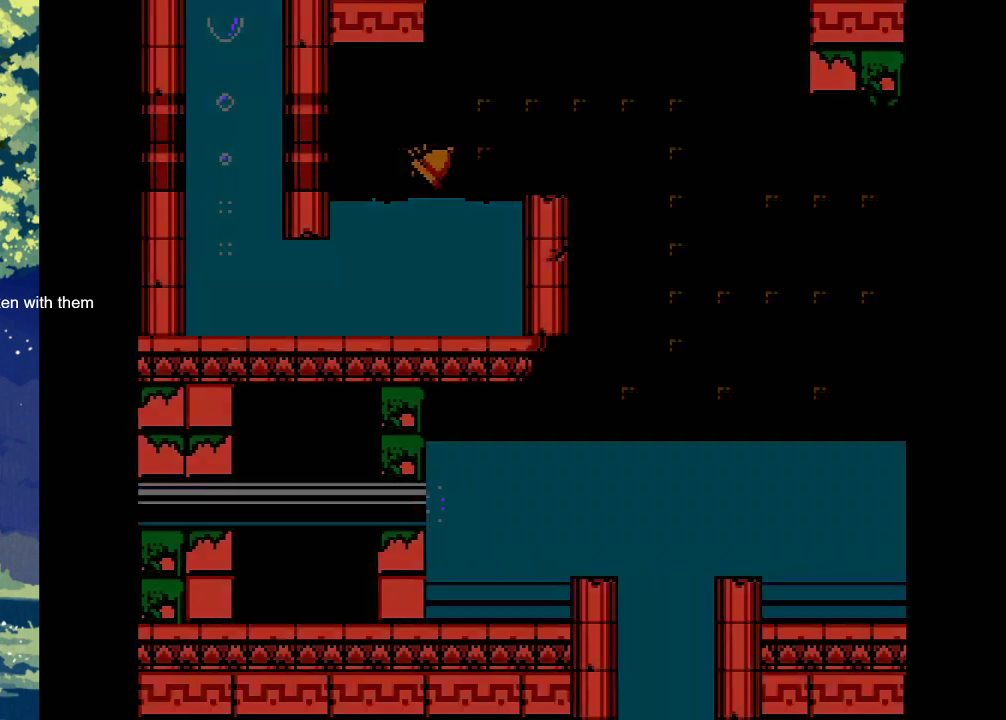
{"buttons": [], "events": []}
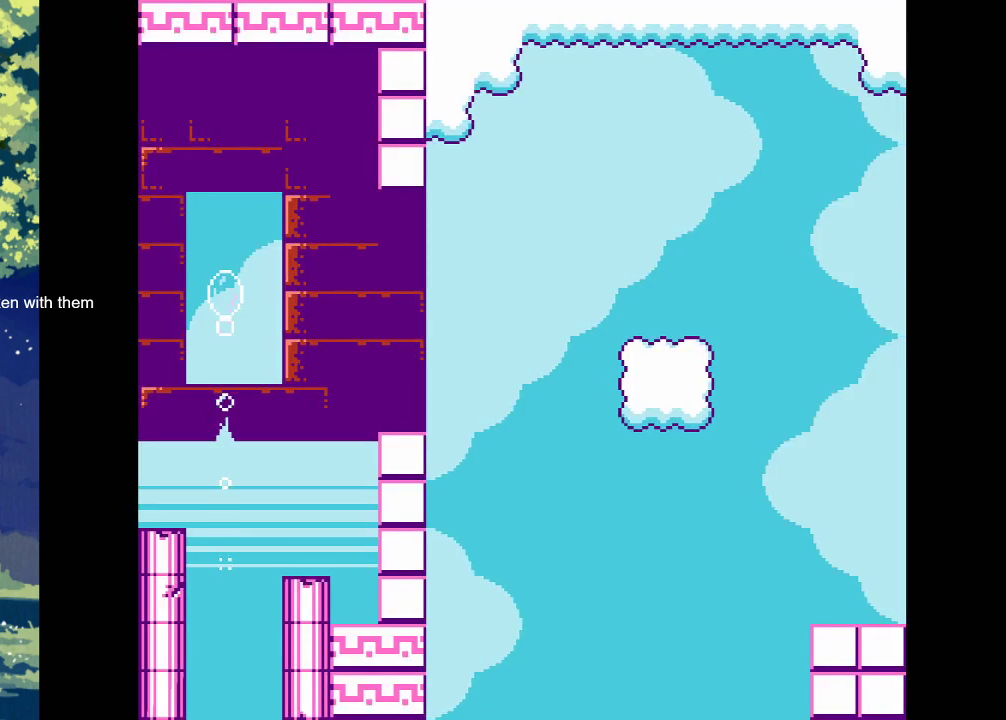
{"buttons": [], "events": []}
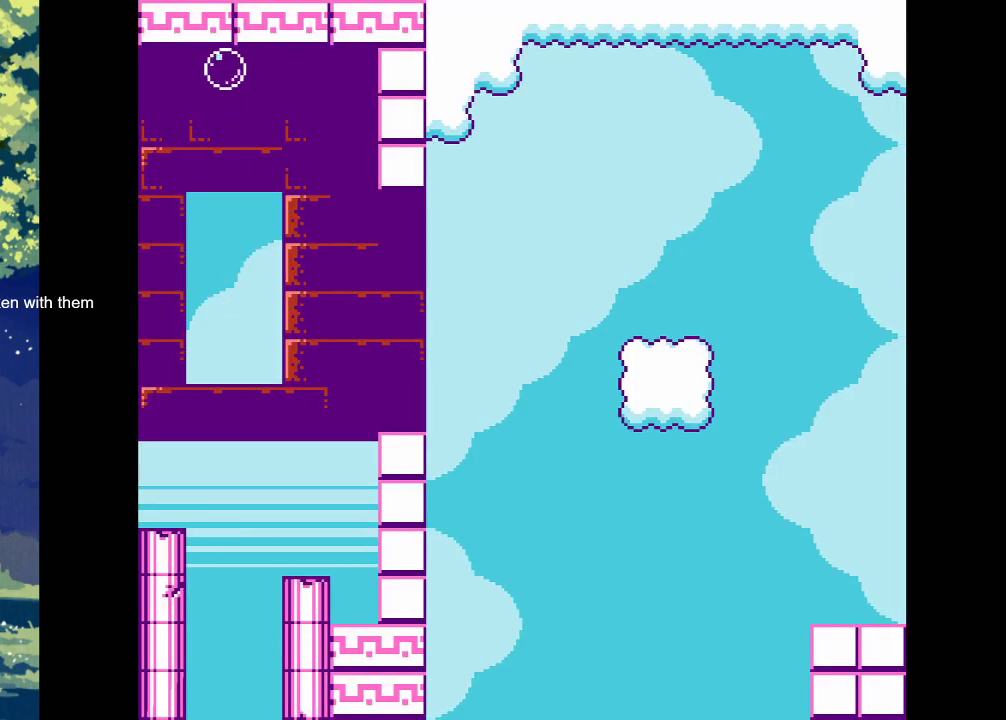
{"buttons": ["R2"], "events": [[367, "DPAD_LEFT", "down"], [400, "R2", "down"], [467, "DPAD_LEFT", "up"]]}